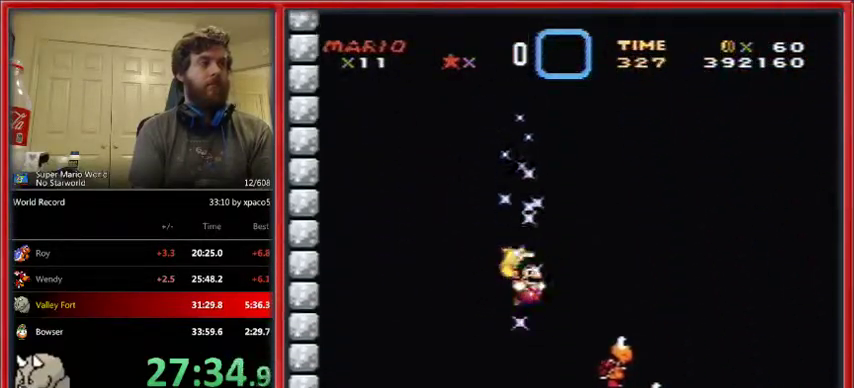
Gameplay with a controller (Nintendo layout); each line is a JSON object with the inputs held at the frame after it. "events" lists button and stick changes between this image and that frame as [ms after this image, input, new state], when the widget could be followed in between. Not read: L1 L3 R1 R3.
{"buttons": ["Y", "DPAD_RIGHT"], "events": [[67, "DPAD_LEFT", "down"], [100, "DPAD_LEFT", "up"], [367, "DPAD_RIGHT", "down"]]}
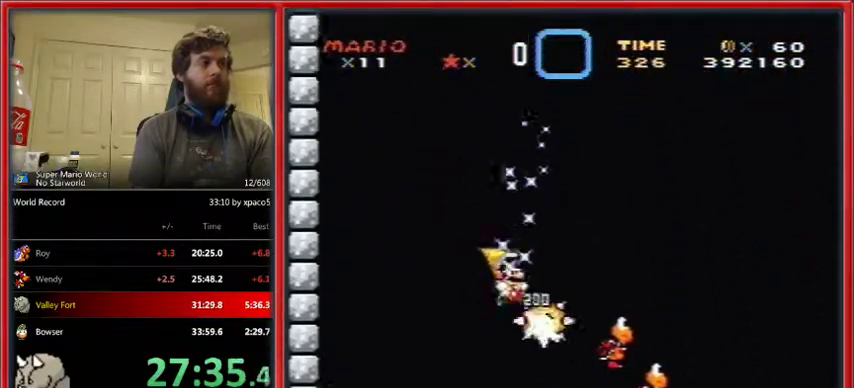
{"buttons": ["Y", "DPAD_RIGHT"], "events": []}
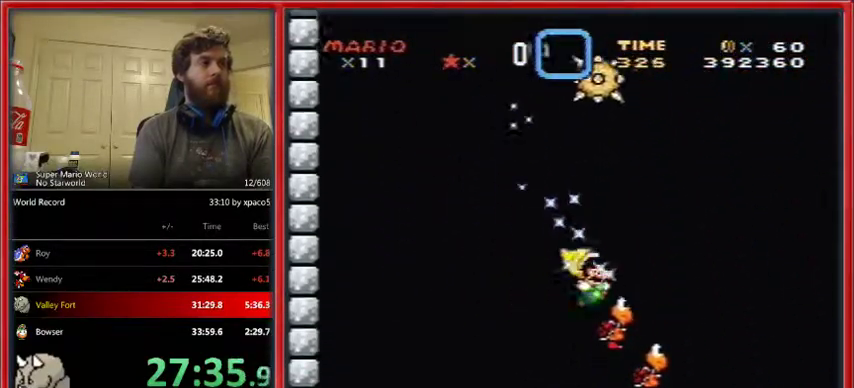
{"buttons": ["Y"], "events": [[33, "DPAD_RIGHT", "up"], [67, "DPAD_LEFT", "down"], [167, "DPAD_LEFT", "up"]]}
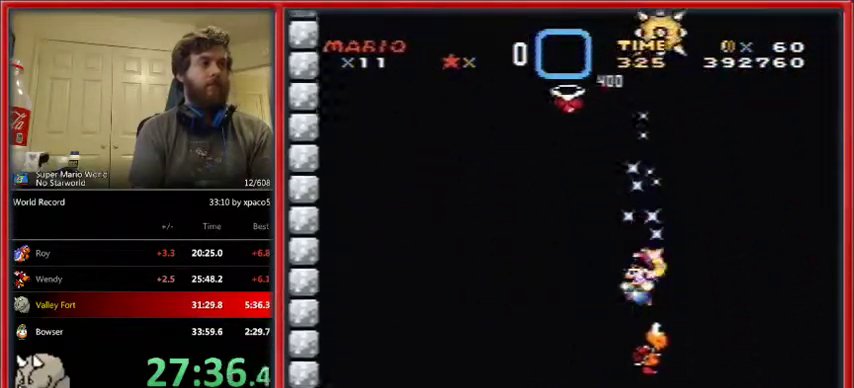
{"buttons": ["Y"], "events": []}
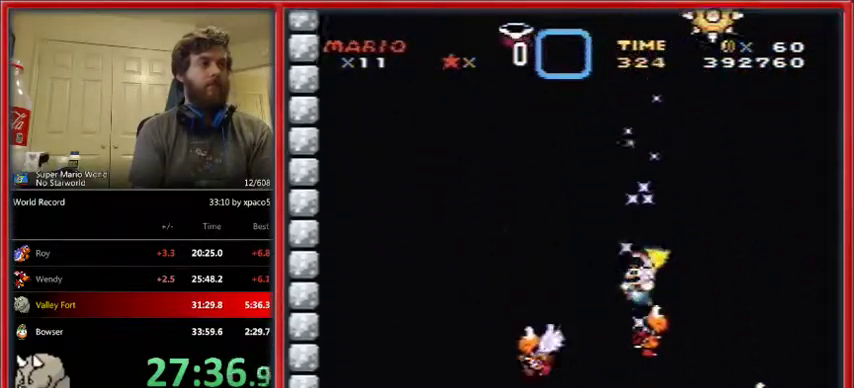
{"buttons": ["Y", "DPAD_RIGHT"], "events": [[200, "DPAD_RIGHT", "down"]]}
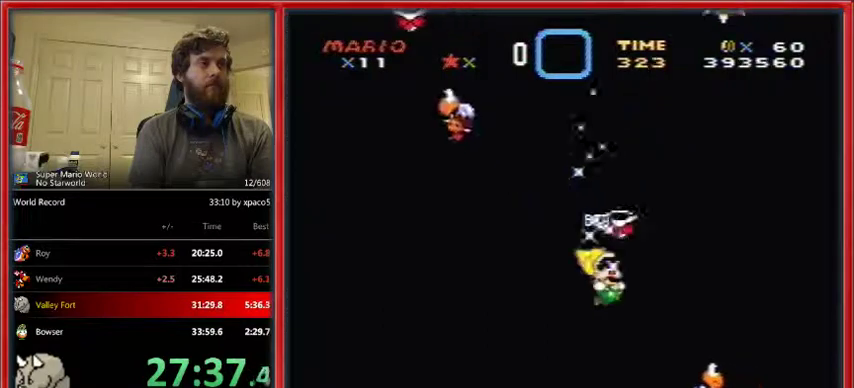
{"buttons": ["Y", "DPAD_LEFT"], "events": [[300, "DPAD_RIGHT", "up"], [367, "DPAD_LEFT", "down"]]}
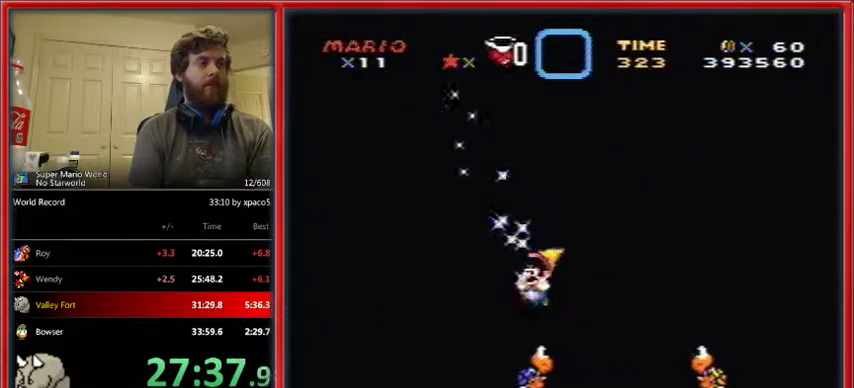
{"buttons": ["Y"], "events": [[433, "DPAD_LEFT", "up"]]}
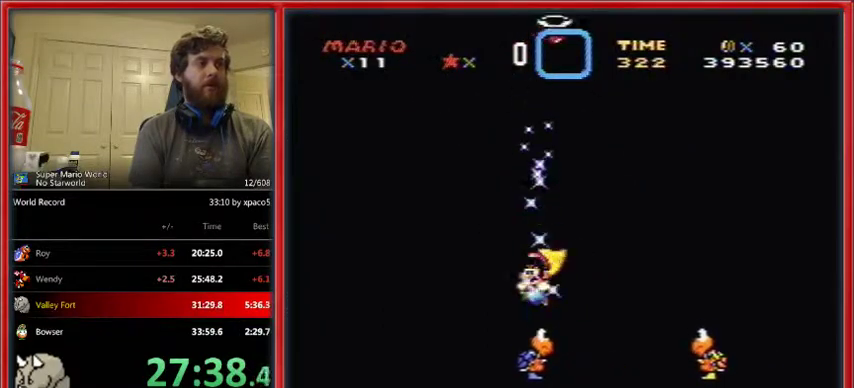
{"buttons": ["Y"], "events": []}
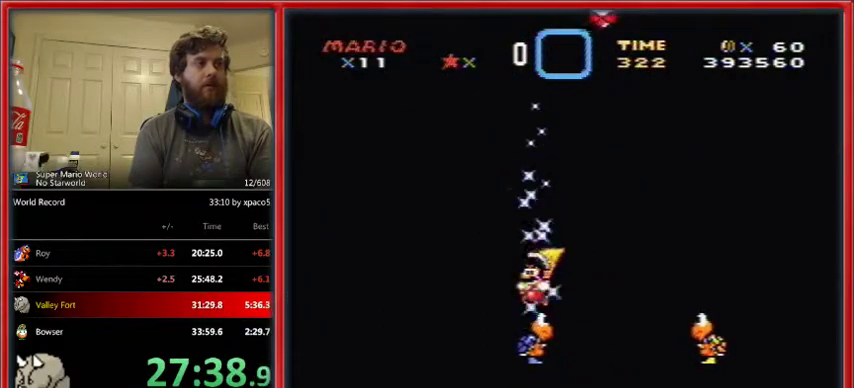
{"buttons": ["Y"], "events": []}
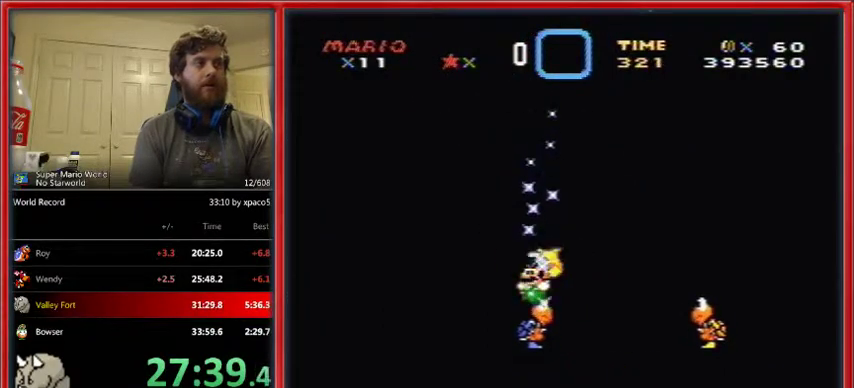
{"buttons": ["Y", "DPAD_RIGHT"], "events": [[67, "DPAD_RIGHT", "down"]]}
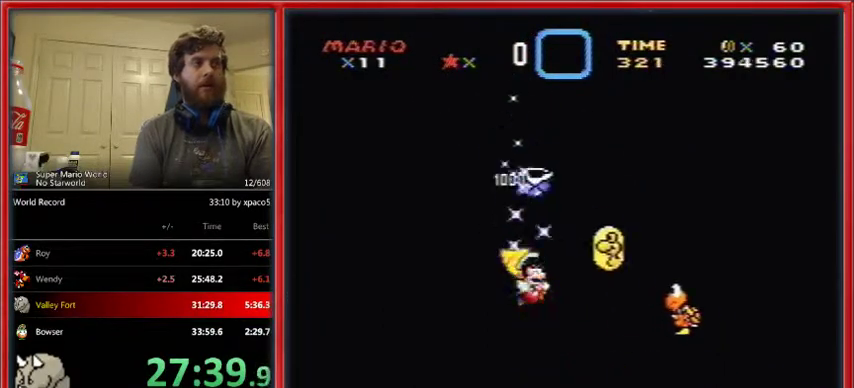
{"buttons": ["Y", "DPAD_RIGHT"], "events": []}
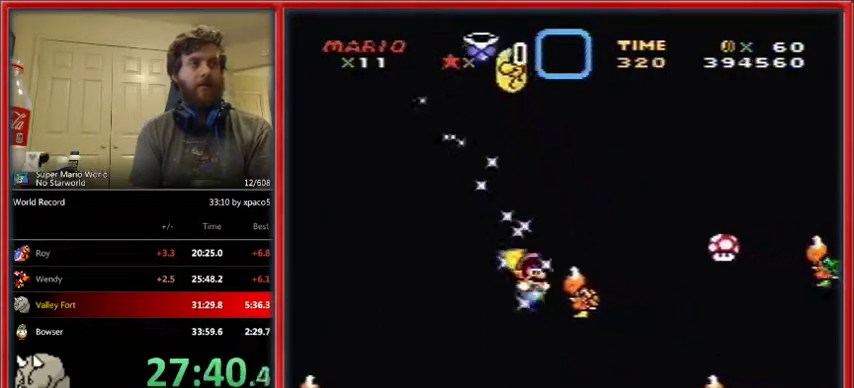
{"buttons": ["Y", "DPAD_RIGHT"], "events": []}
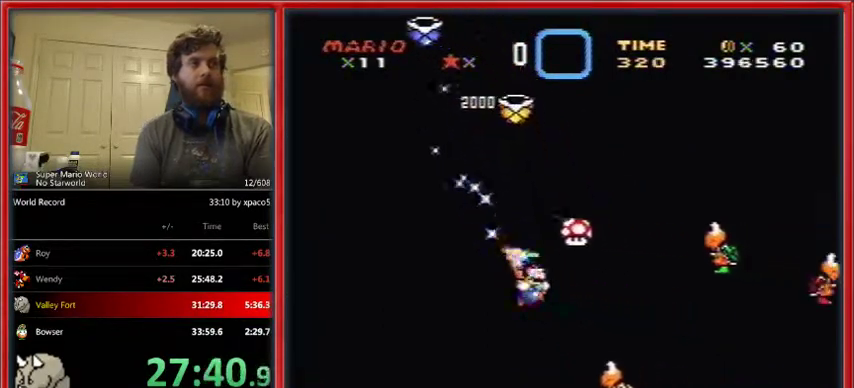
{"buttons": ["Y"], "events": [[100, "DPAD_RIGHT", "up"], [133, "DPAD_LEFT", "down"], [233, "DPAD_LEFT", "up"]]}
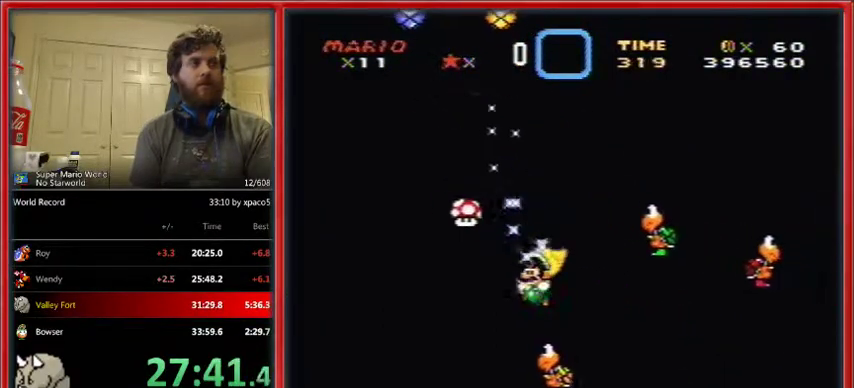
{"buttons": ["Y"], "events": [[400, "DPAD_LEFT", "down"], [467, "DPAD_LEFT", "up"]]}
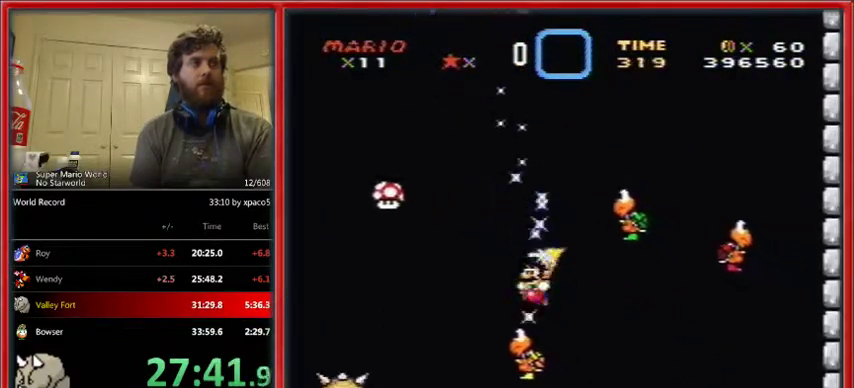
{"buttons": ["Y", "DPAD_RIGHT"], "events": [[500, "DPAD_RIGHT", "down"]]}
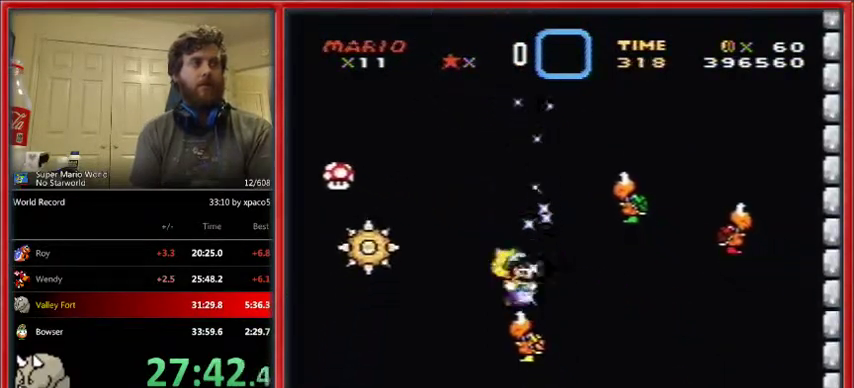
{"buttons": ["Y", "DPAD_LEFT"], "events": [[67, "DPAD_RIGHT", "up"], [333, "DPAD_LEFT", "down"]]}
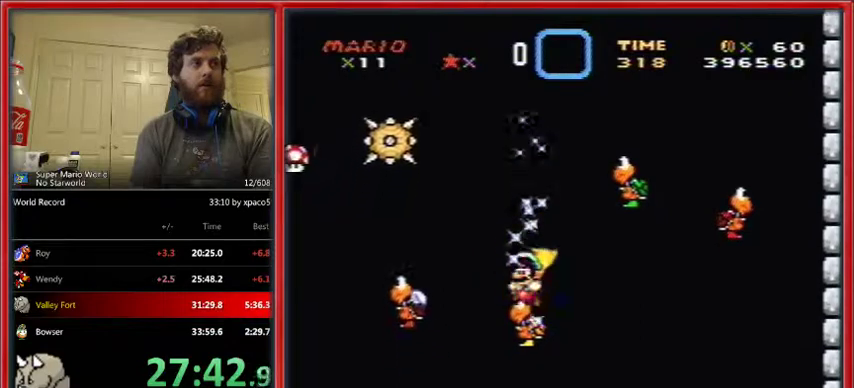
{"buttons": ["Y", "DPAD_LEFT"], "events": []}
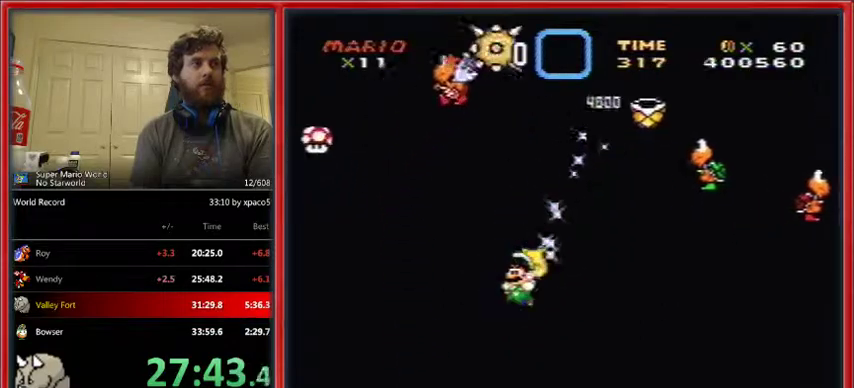
{"buttons": ["Y", "DPAD_LEFT"], "events": []}
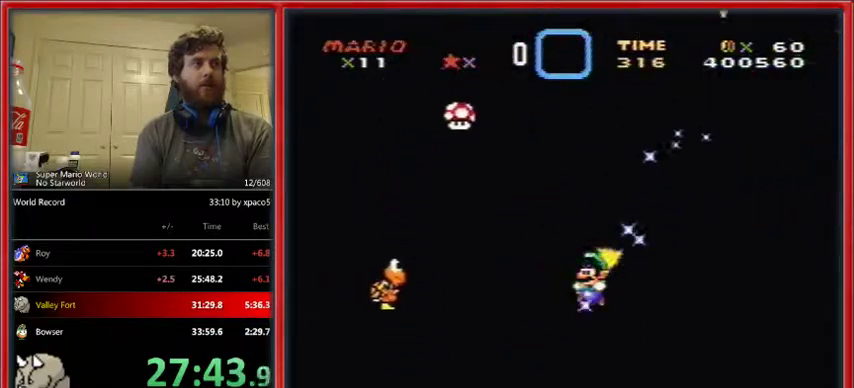
{"buttons": ["Y", "DPAD_LEFT"], "events": []}
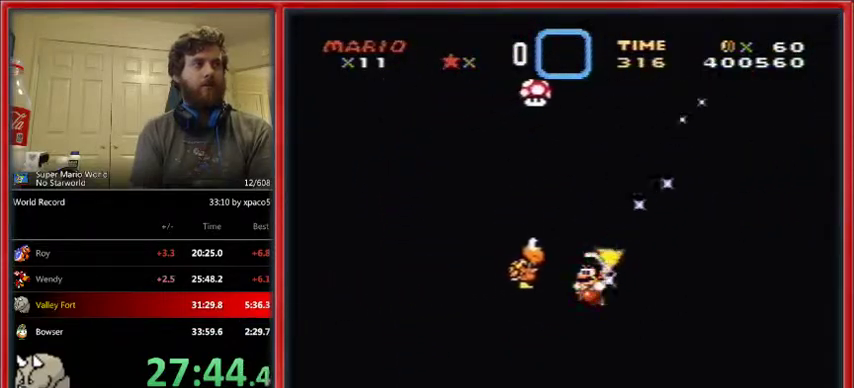
{"buttons": ["Y"], "events": [[133, "DPAD_LEFT", "up"], [200, "DPAD_RIGHT", "down"], [500, "DPAD_RIGHT", "up"]]}
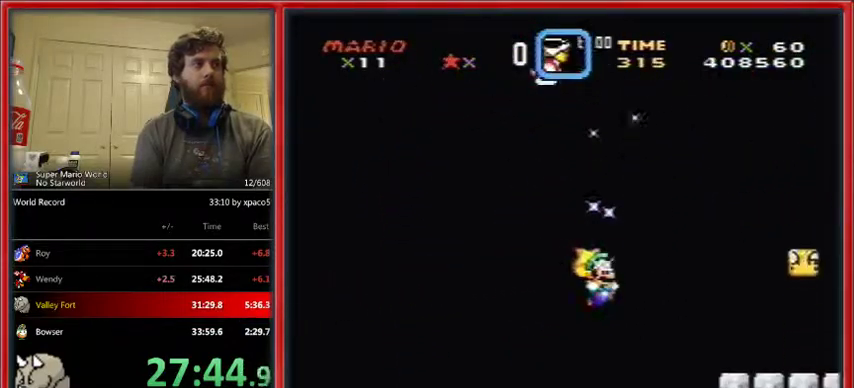
{"buttons": ["Y"], "events": [[333, "DPAD_RIGHT", "down"], [467, "DPAD_RIGHT", "up"]]}
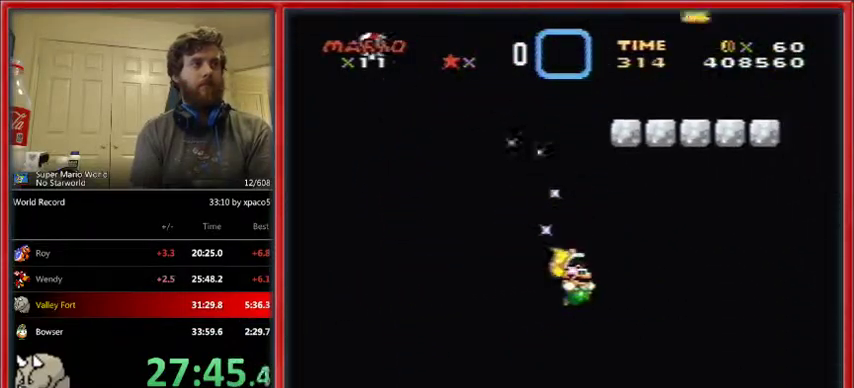
{"buttons": ["Y"], "events": [[267, "DPAD_LEFT", "down"], [400, "DPAD_LEFT", "up"]]}
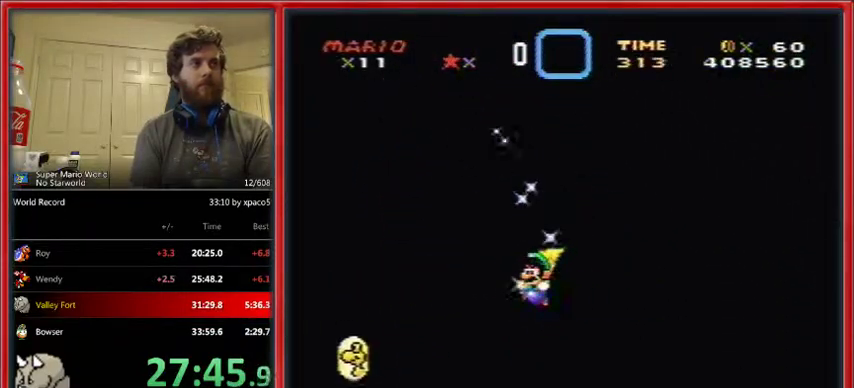
{"buttons": ["Y"], "events": []}
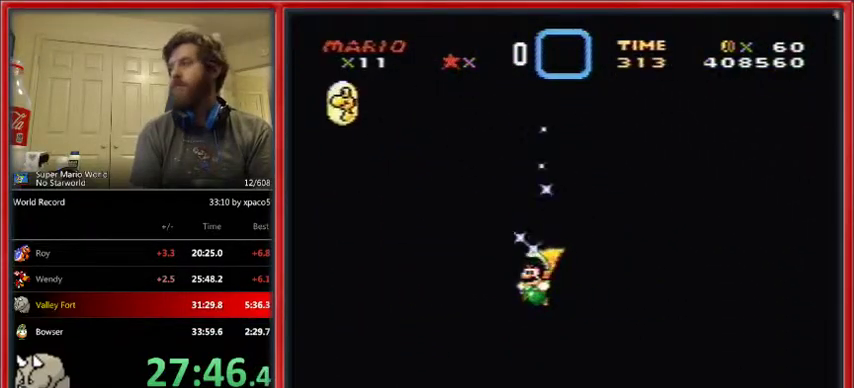
{"buttons": ["Y"], "events": []}
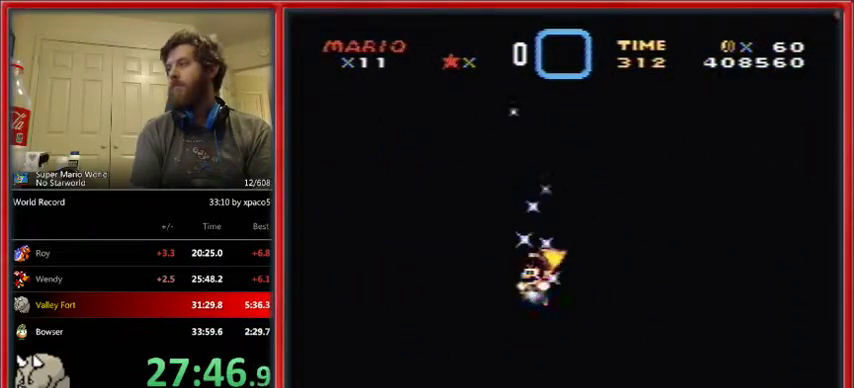
{"buttons": ["Y"], "events": []}